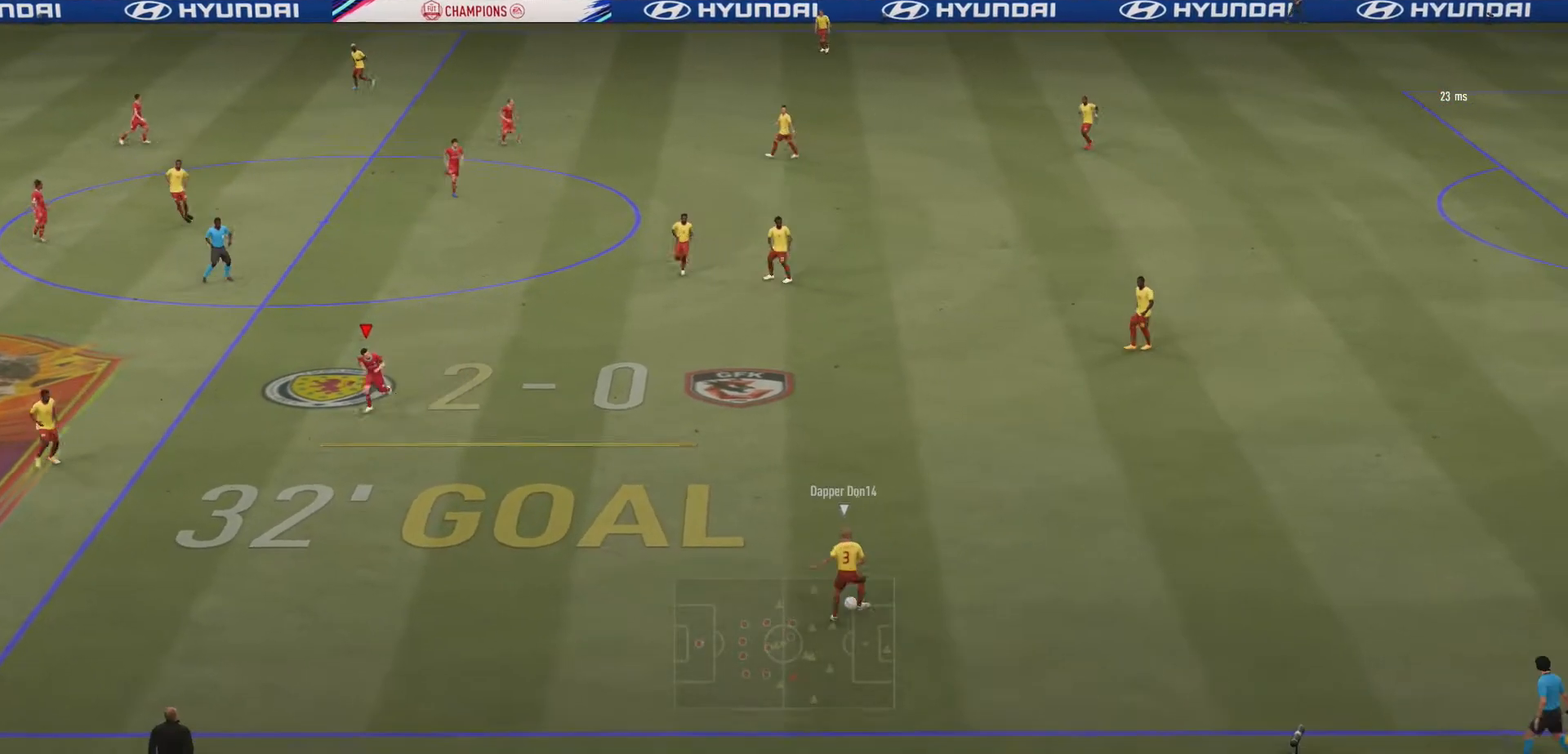
Gameplay with a controller (Xbox layout); each line is a JSON object with the inputs held at the frame after it. "events" lists button and stick changes between this image and that frame as [ms after this image, input, new state], when the widget could be followed in between. Not read: L3 R3.
{"buttons": ["R2"], "left_stick": "down", "right_stick": "center", "events": []}
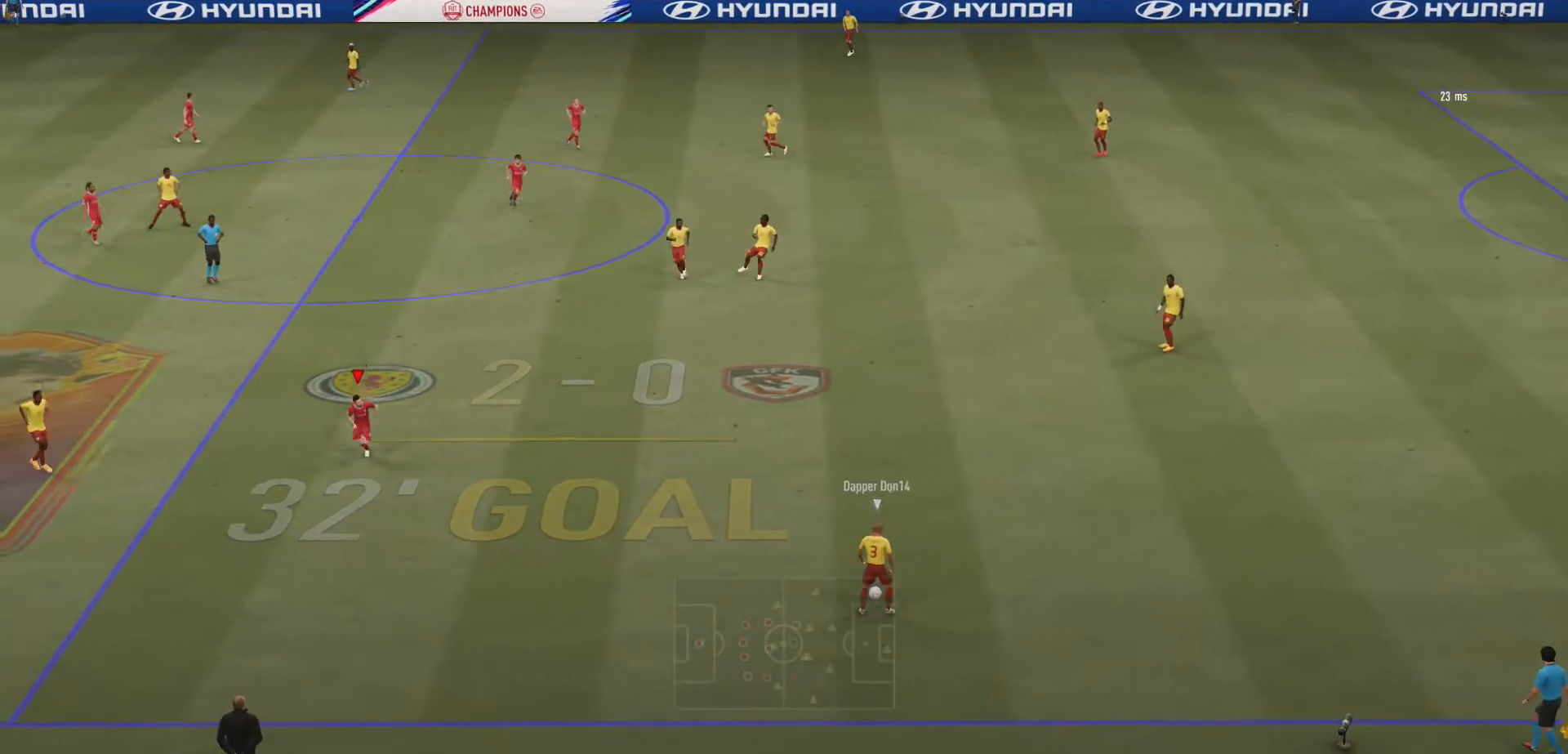
{"buttons": ["R2"], "left_stick": "right", "right_stick": "center", "events": [[133, "left_stick", "down-right"], [467, "left_stick", "right"]]}
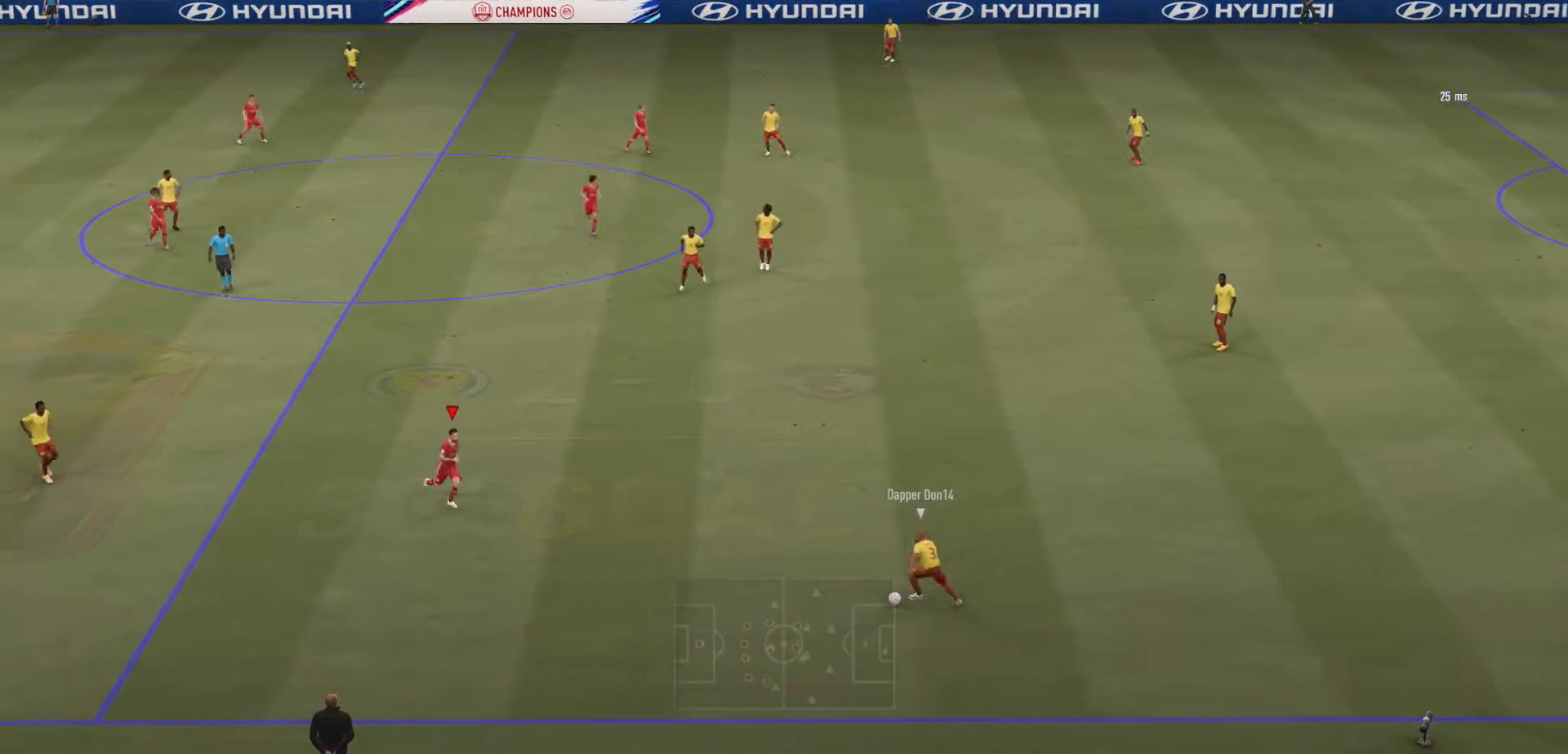
{"buttons": ["L2", "R2"], "left_stick": "down", "right_stick": "center", "events": [[233, "left_stick", "down-right"], [333, "L2", "down"], [467, "left_stick", "down"]]}
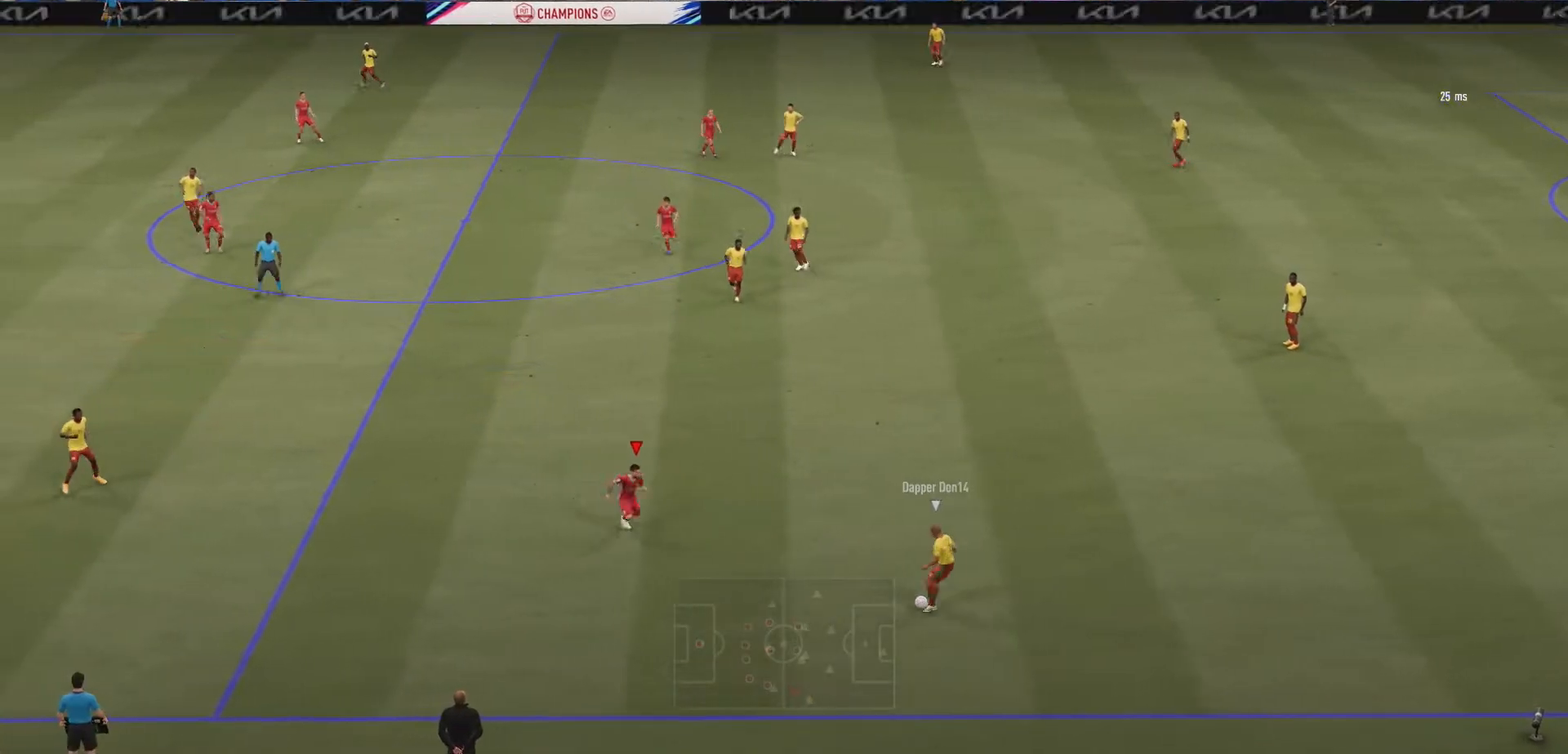
{"buttons": ["L2", "R2"], "left_stick": "up-right", "right_stick": "center", "events": [[167, "left_stick", "down-right"], [300, "left_stick", "right"], [467, "left_stick", "up-right"]]}
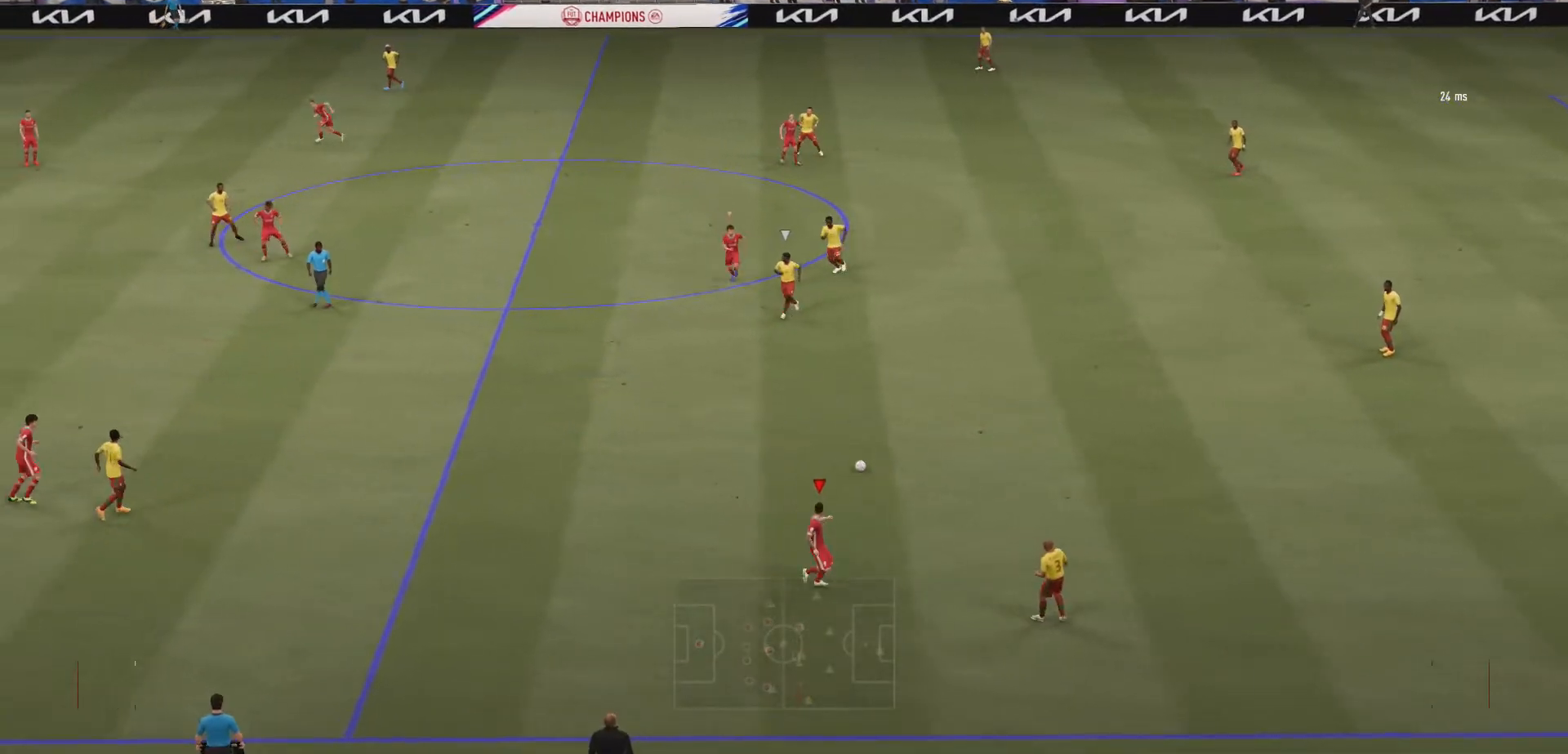
{"buttons": ["L2", "R2"], "left_stick": "down", "right_stick": "center", "events": [[100, "left_stick", "up"], [167, "L1", "down"], [267, "L1", "up"], [267, "left_stick", "left"], [367, "left_stick", "down"]]}
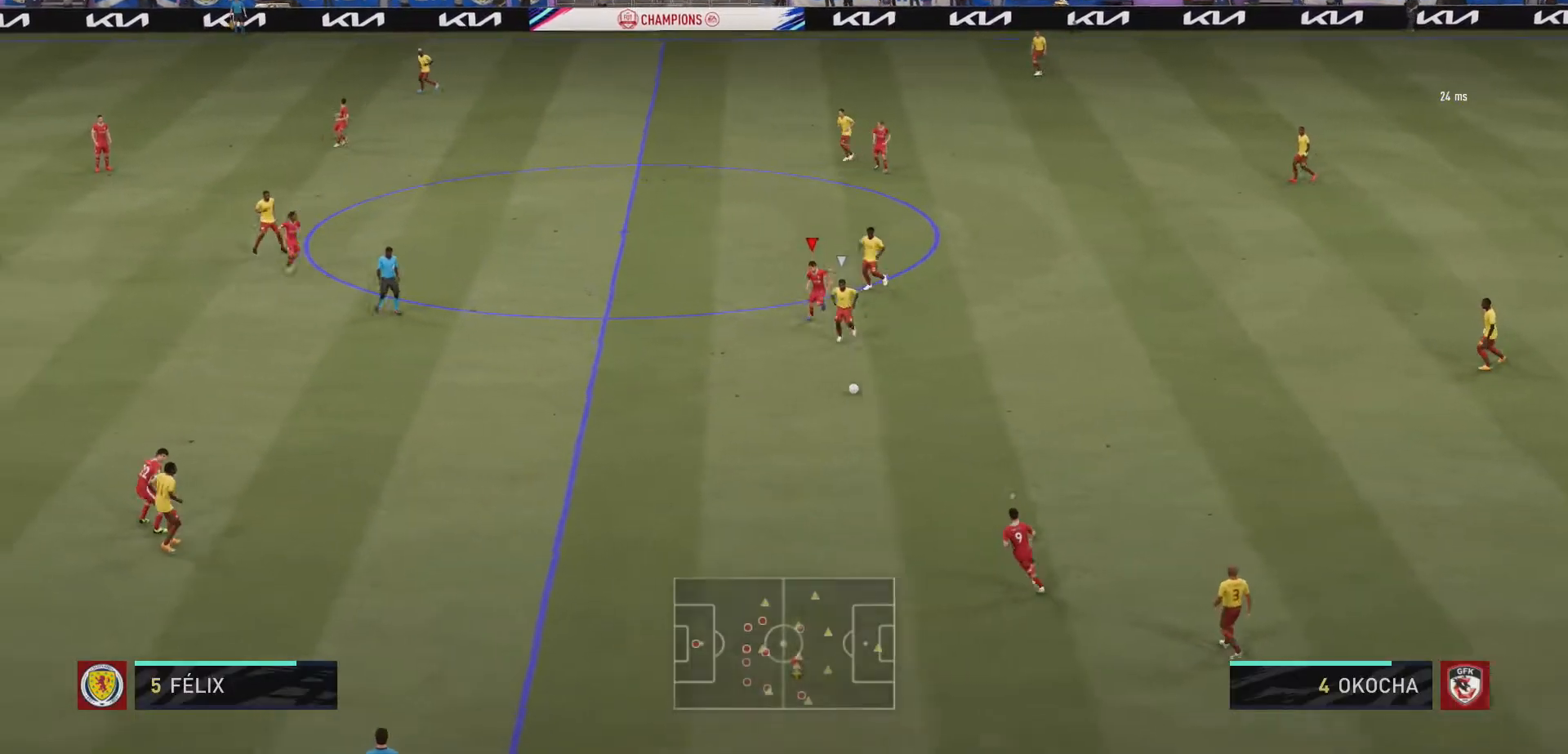
{"buttons": ["L2", "R2"], "left_stick": "down-left", "right_stick": "center", "events": [[400, "left_stick", "down-left"]]}
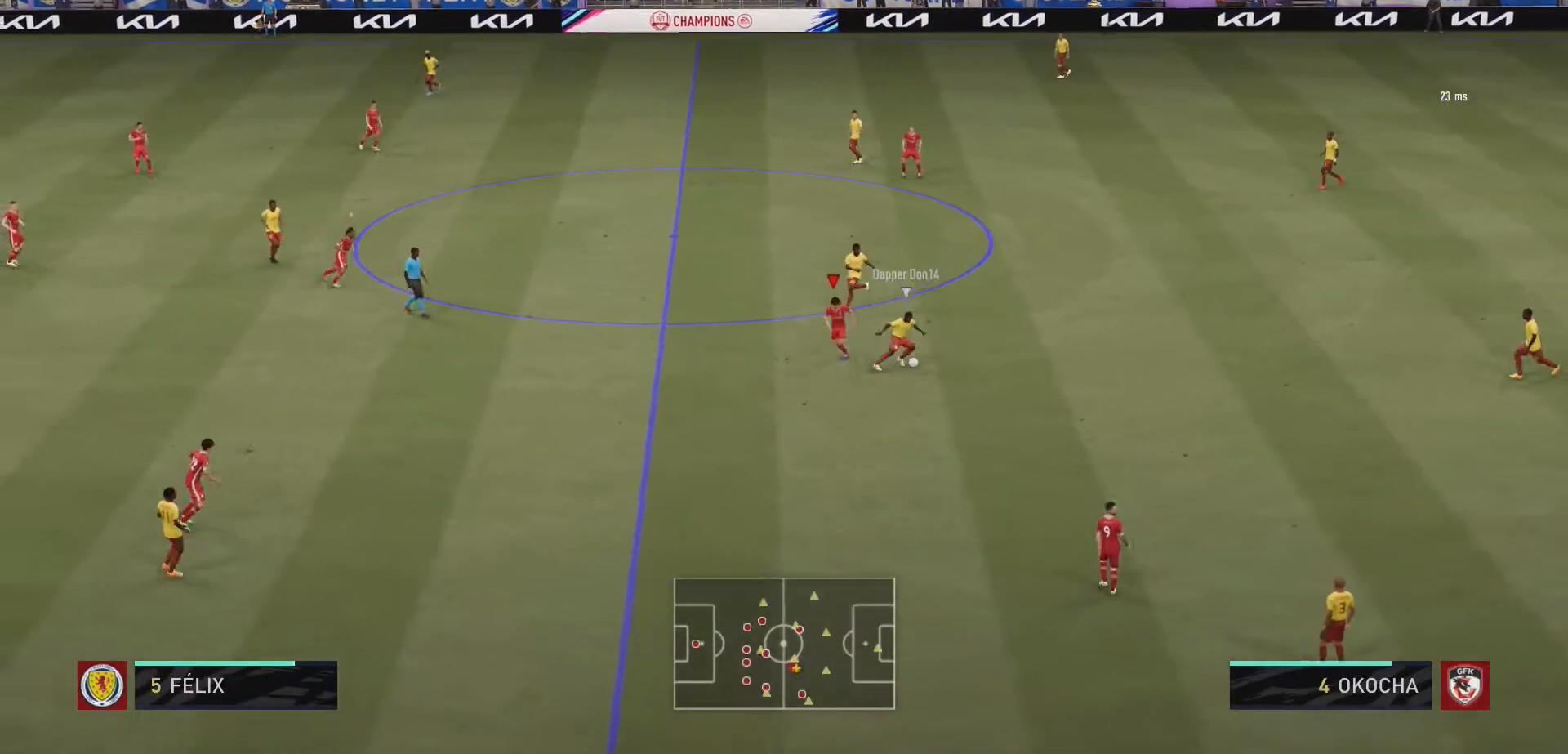
{"buttons": ["L2", "R2"], "left_stick": "up-right", "right_stick": "center", "events": [[133, "left_stick", "down"], [233, "left_stick", "down-right"], [433, "left_stick", "up-right"]]}
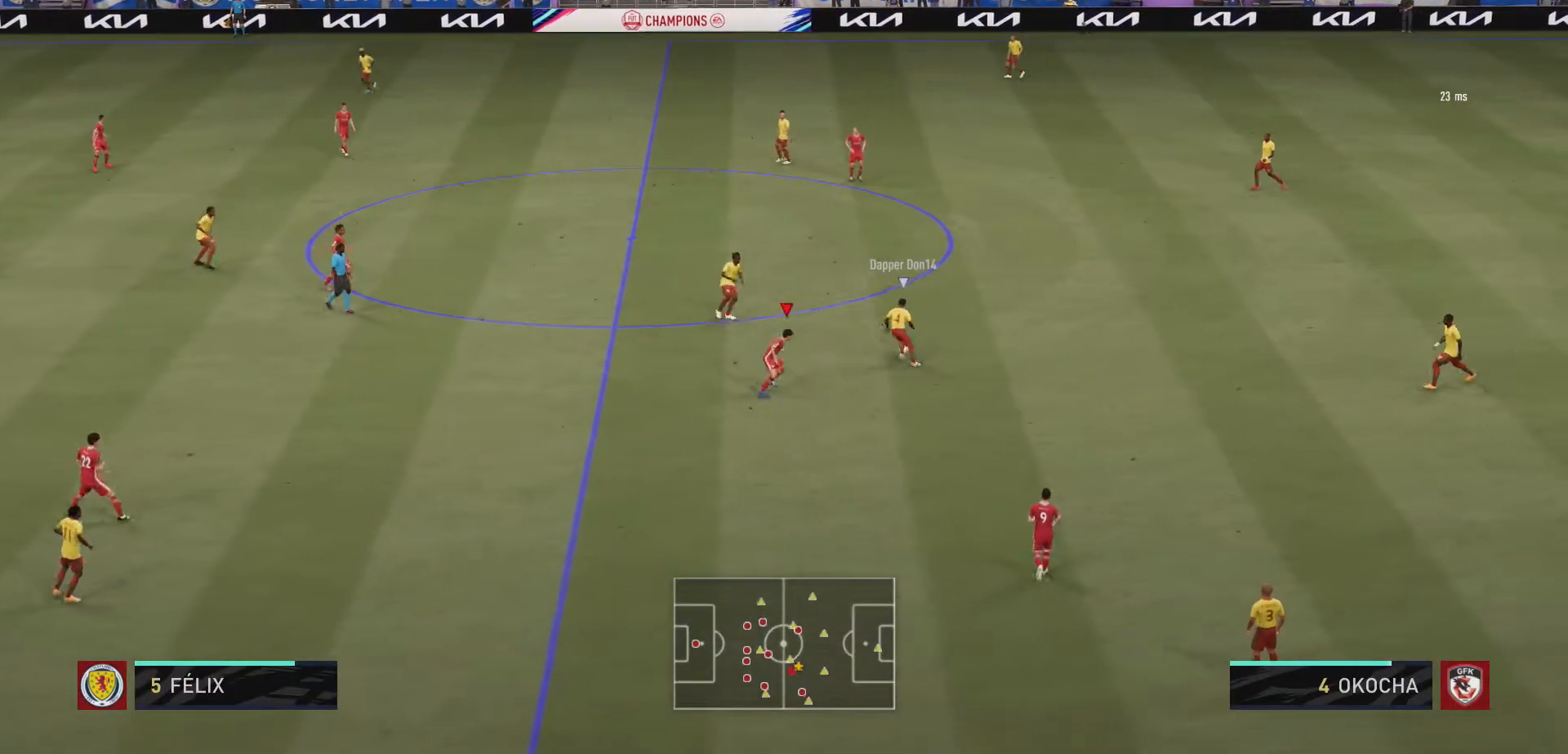
{"buttons": ["L2", "R2"], "left_stick": "up-left", "right_stick": "center", "events": [[233, "left_stick", "up"], [500, "left_stick", "up-left"]]}
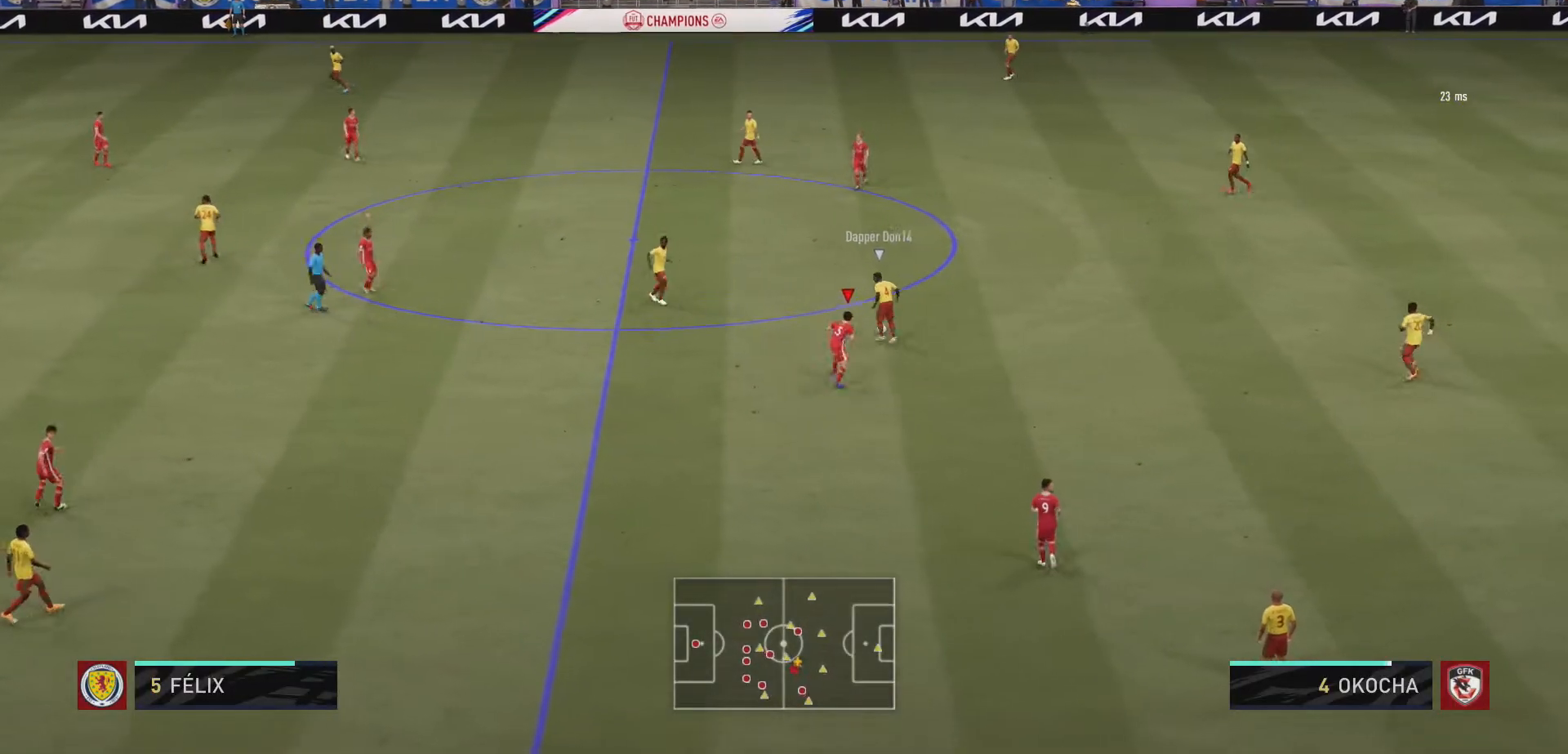
{"buttons": ["L2", "R2"], "left_stick": "up-left", "right_stick": "center", "events": []}
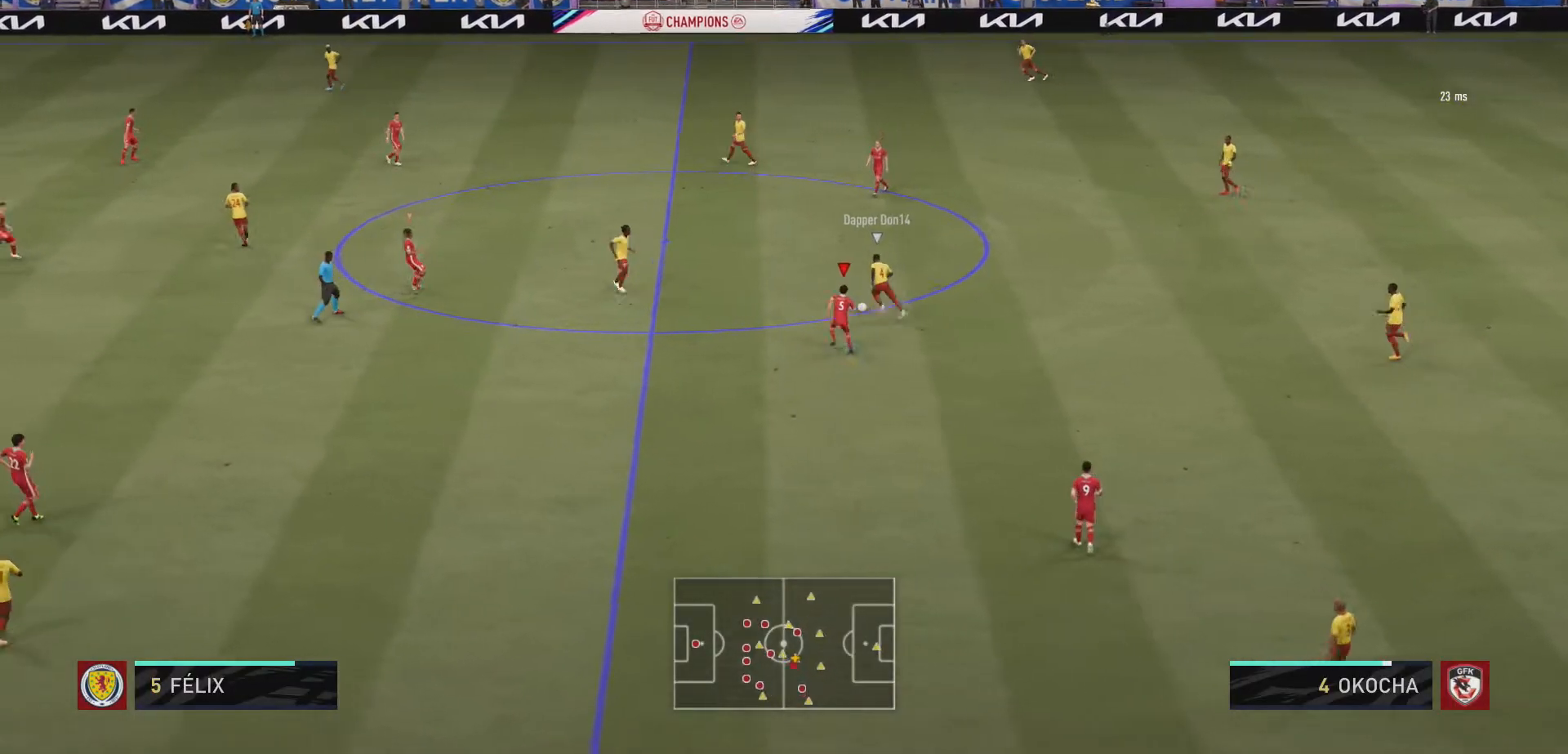
{"buttons": ["R2"], "left_stick": "up-left", "right_stick": "center", "events": [[100, "L2", "up"]]}
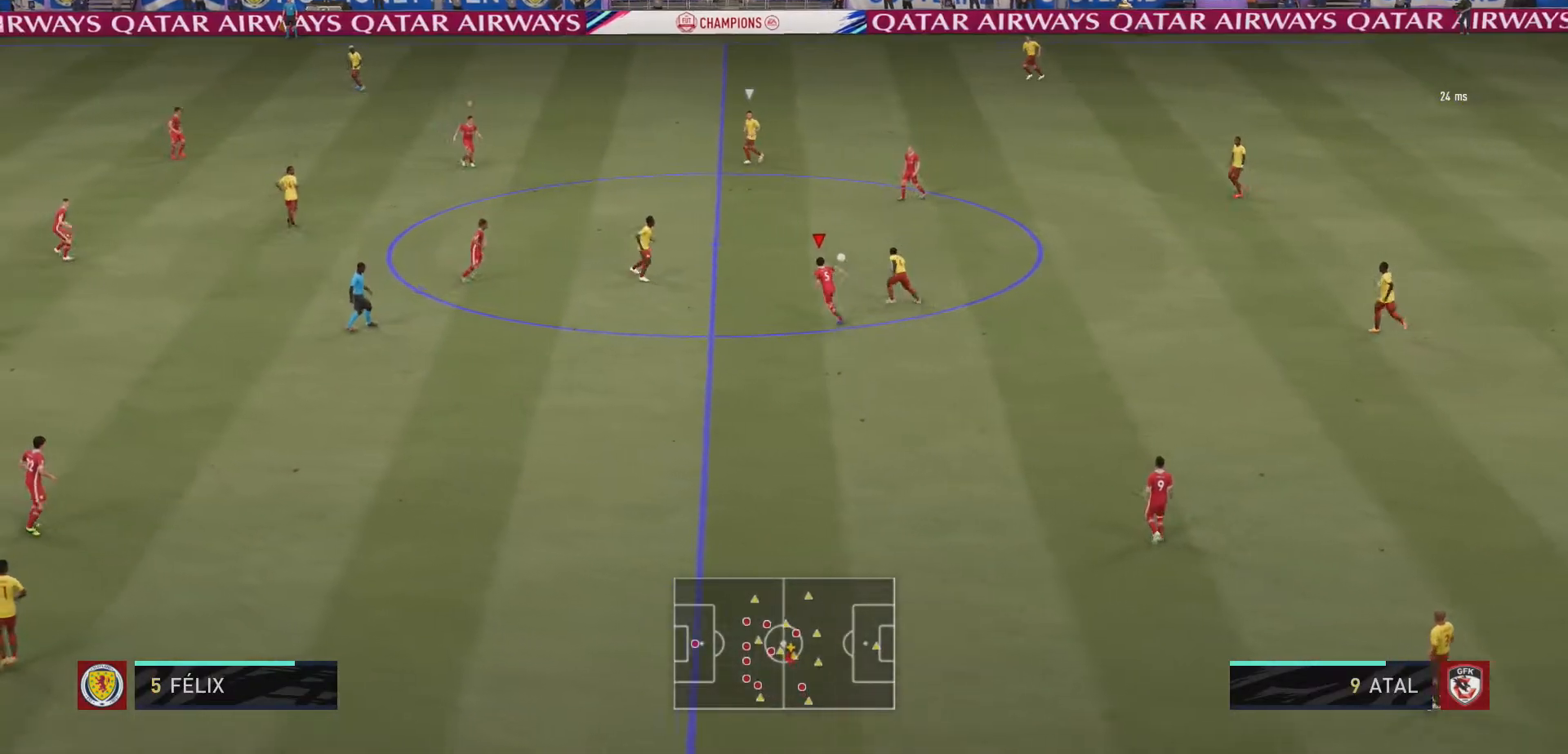
{"buttons": ["R2"], "left_stick": "up-right", "right_stick": "center", "events": [[200, "left_stick", "up"], [300, "L2", "down"], [333, "left_stick", "up-right"], [500, "L2", "up"]]}
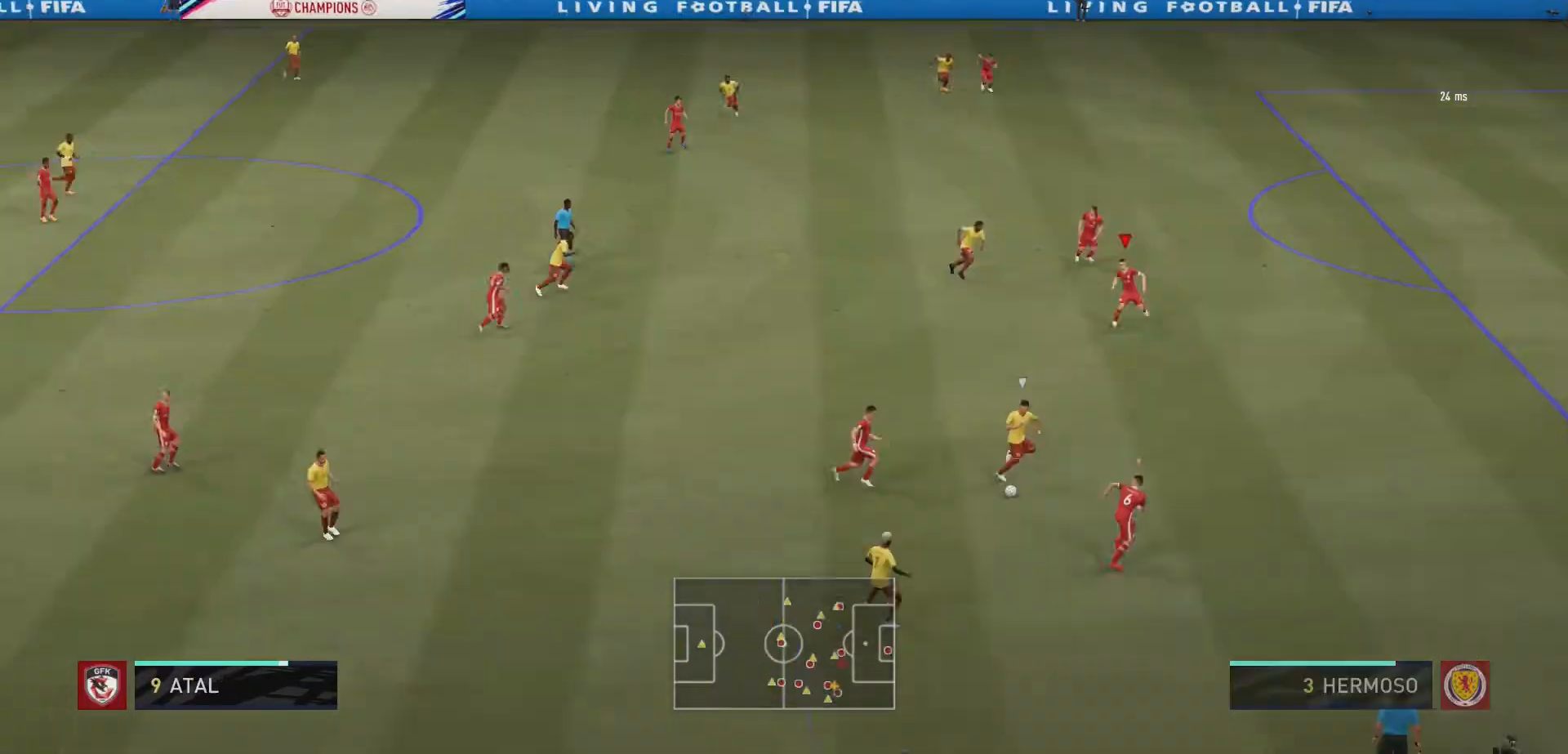
{"buttons": ["R2"], "left_stick": "right", "right_stick": "center", "events": [[233, "left_stick", "right"]]}
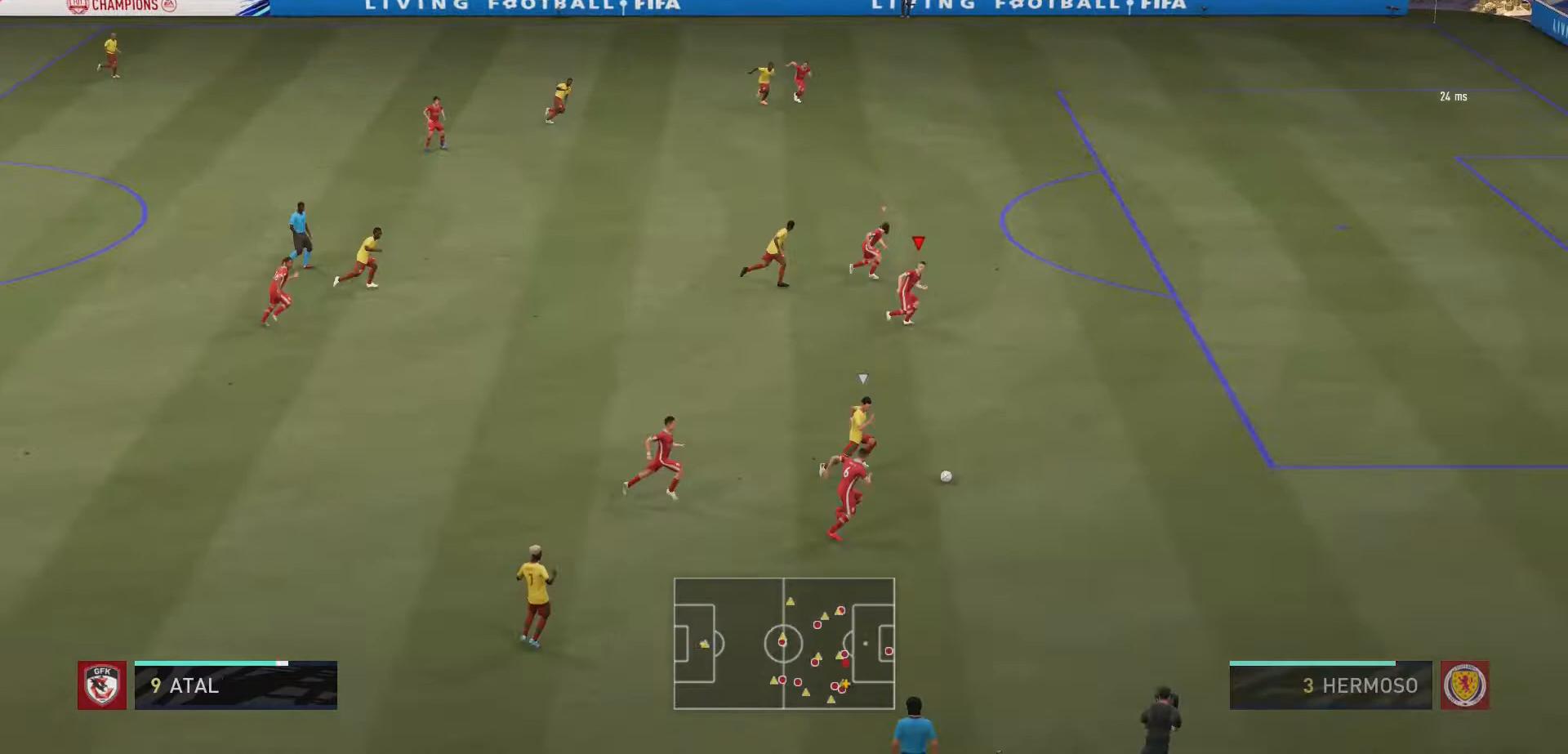
{"buttons": ["R2"], "left_stick": "right", "right_stick": "center", "events": []}
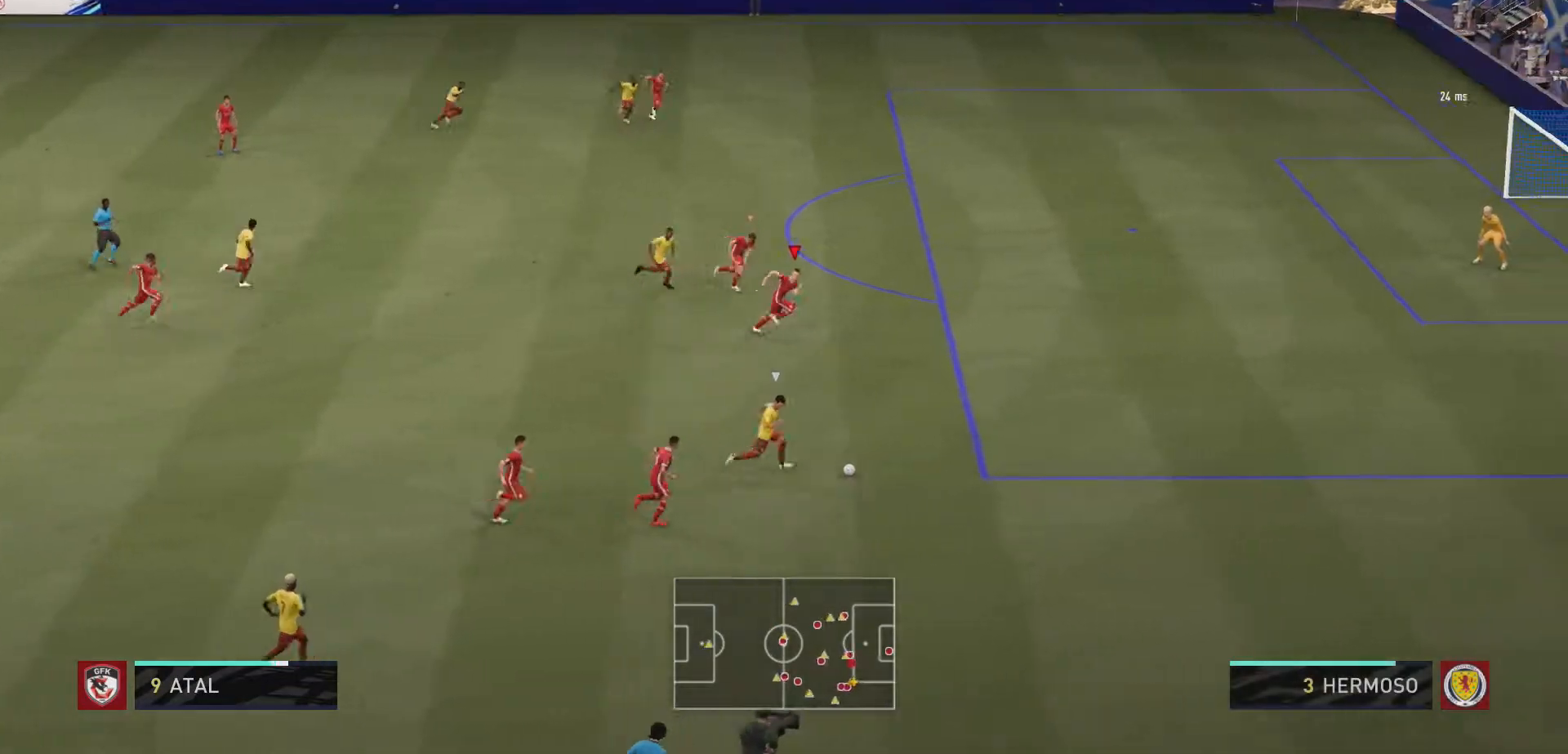
{"buttons": ["R2"], "left_stick": "right", "right_stick": "center", "events": []}
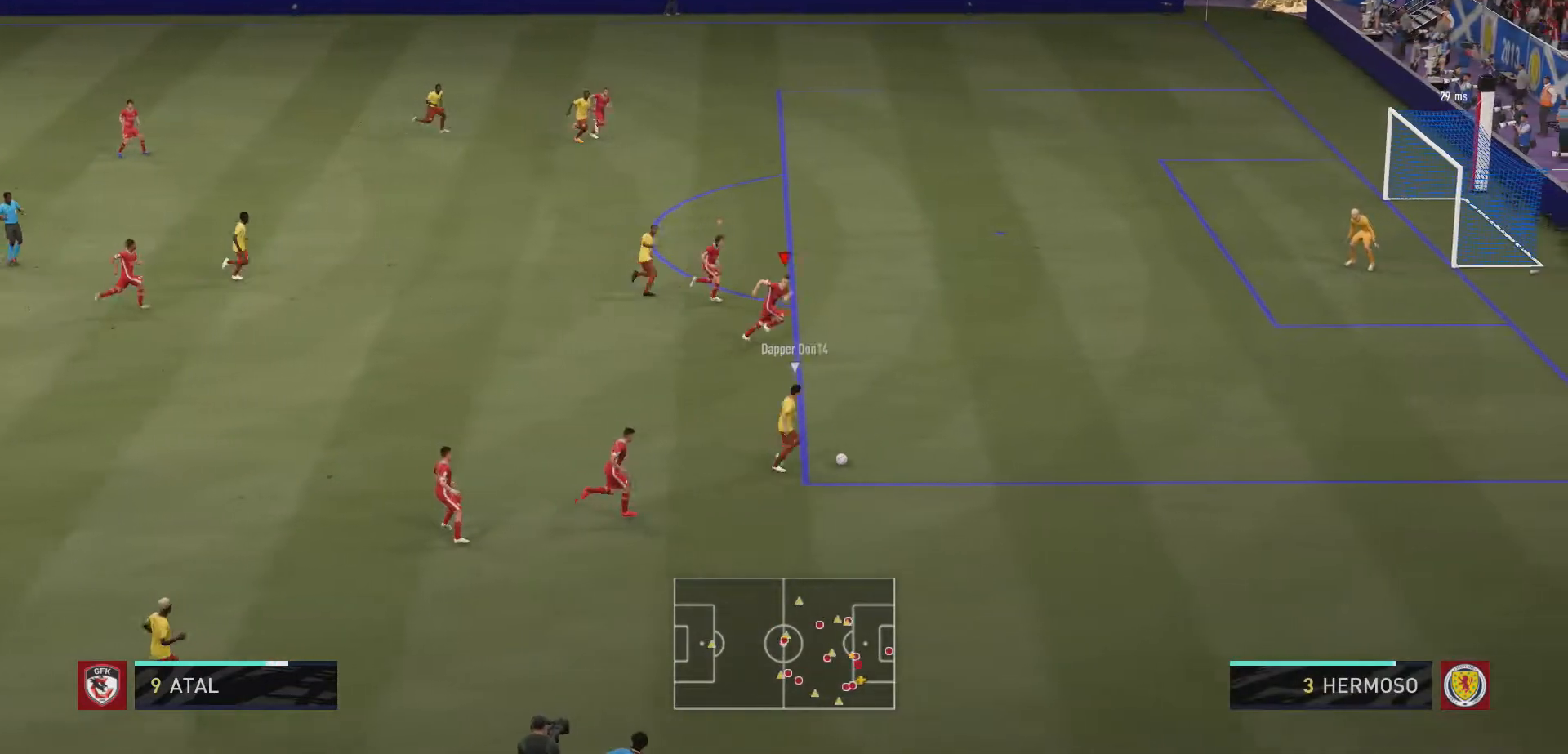
{"buttons": ["R2"], "left_stick": "right", "right_stick": "center", "events": []}
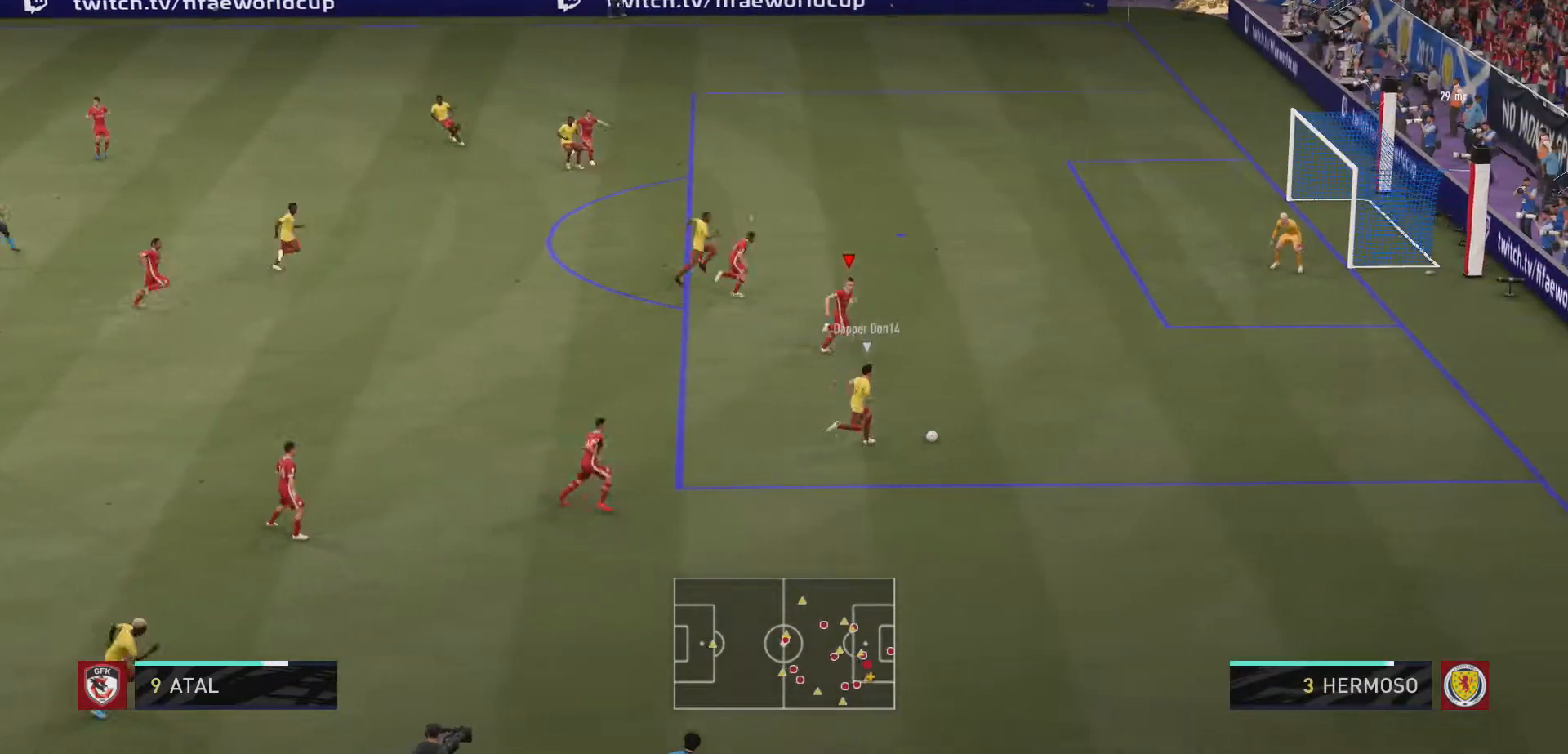
{"buttons": ["L2", "R2"], "left_stick": "right", "right_stick": "center", "events": [[200, "L2", "down"]]}
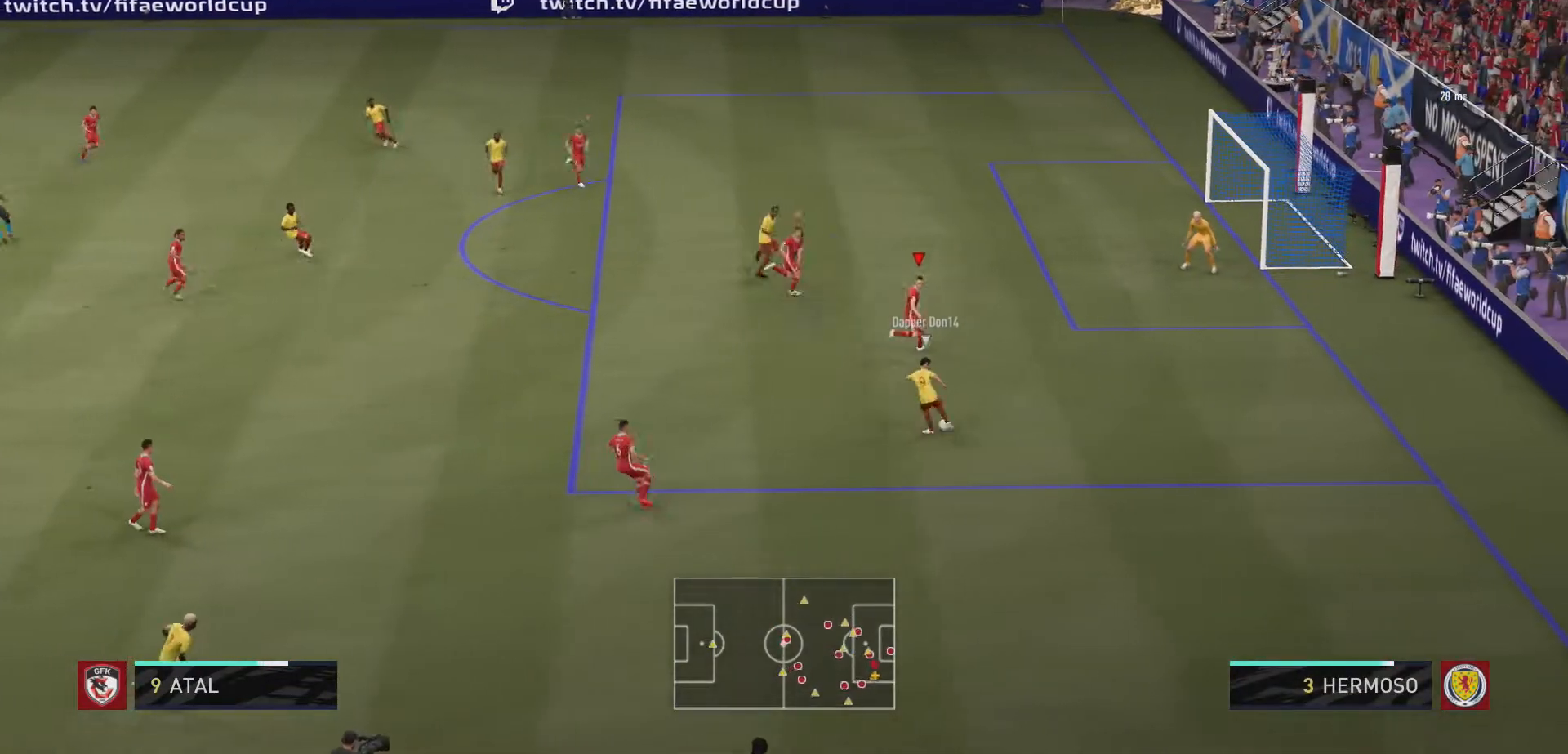
{"buttons": ["L2", "R2"], "left_stick": "left", "right_stick": "center", "events": [[133, "left_stick", "center"], [300, "left_stick", "left"]]}
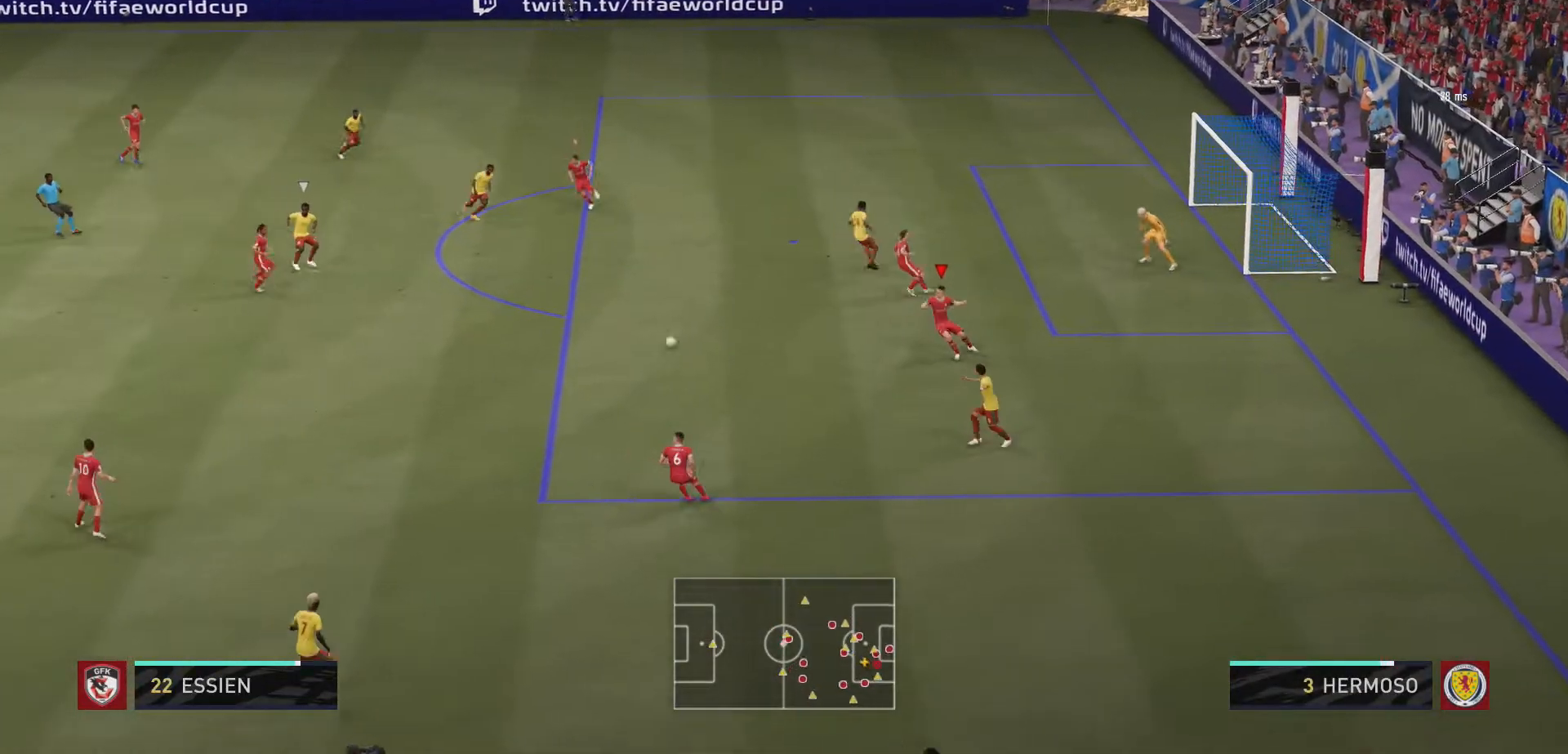
{"buttons": ["L2", "R2"], "left_stick": "down-right", "right_stick": "center", "events": [[133, "left_stick", "up-left"], [267, "left_stick", "down-left"], [400, "left_stick", "down-right"]]}
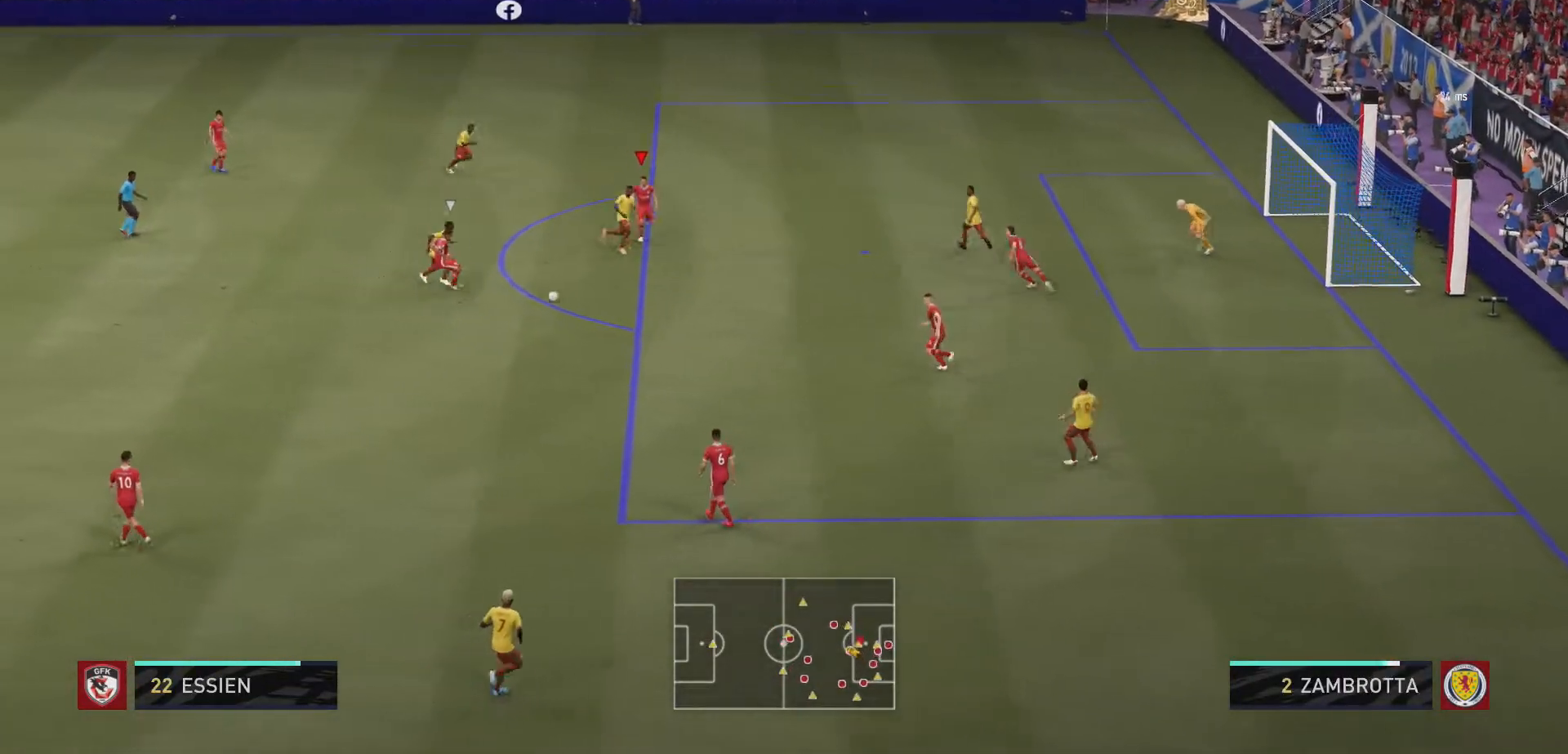
{"buttons": ["L2", "R2"], "left_stick": "down-left", "right_stick": "center", "events": [[267, "left_stick", "down"], [433, "left_stick", "down-left"]]}
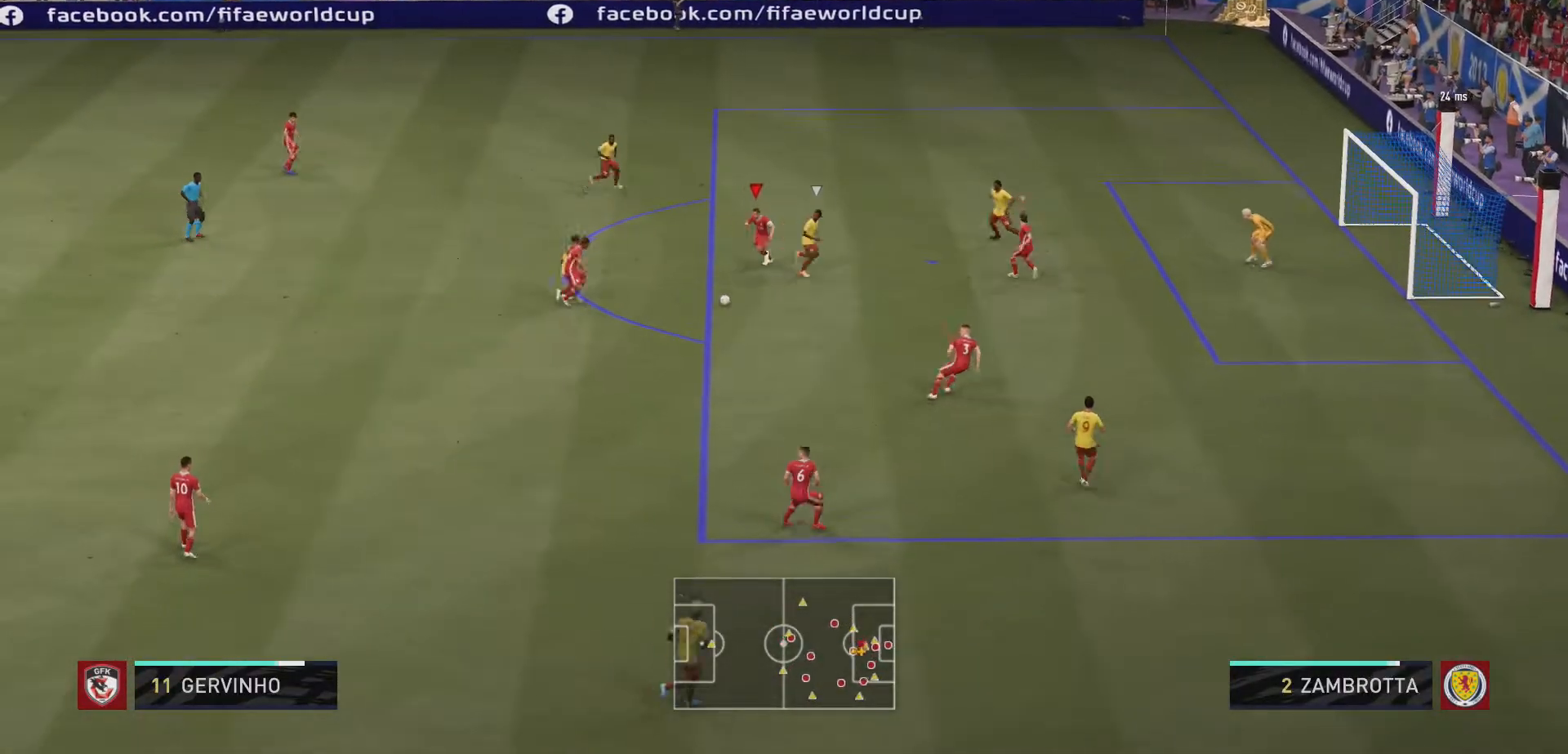
{"buttons": ["L2", "R2"], "left_stick": "right", "right_stick": "center", "events": [[100, "left_stick", "down"], [300, "left_stick", "down-right"], [433, "left_stick", "right"]]}
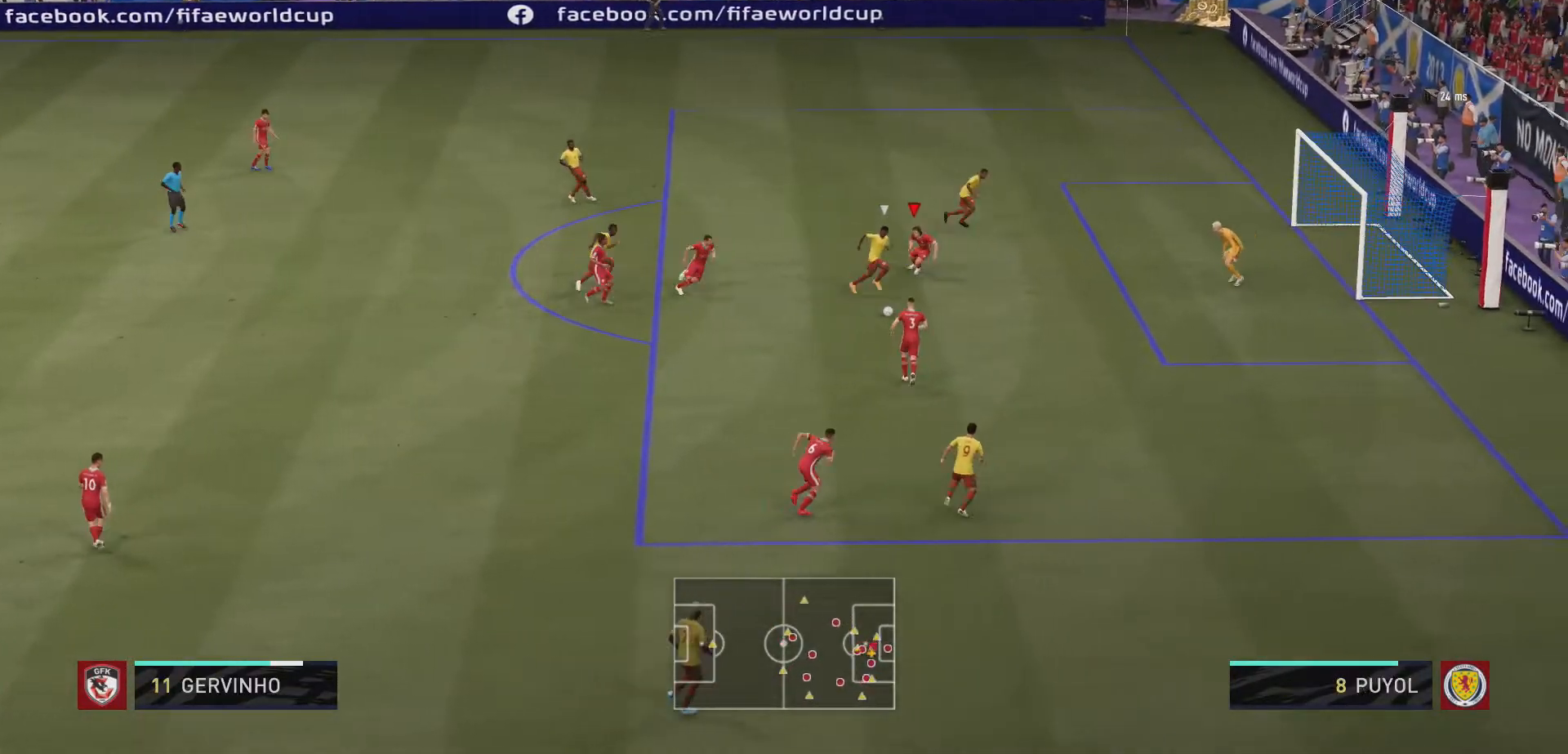
{"buttons": ["L2", "R2"], "left_stick": "down-right", "right_stick": "up-left", "events": [[233, "left_stick", "down-right"], [267, "right_stick", "up-left"]]}
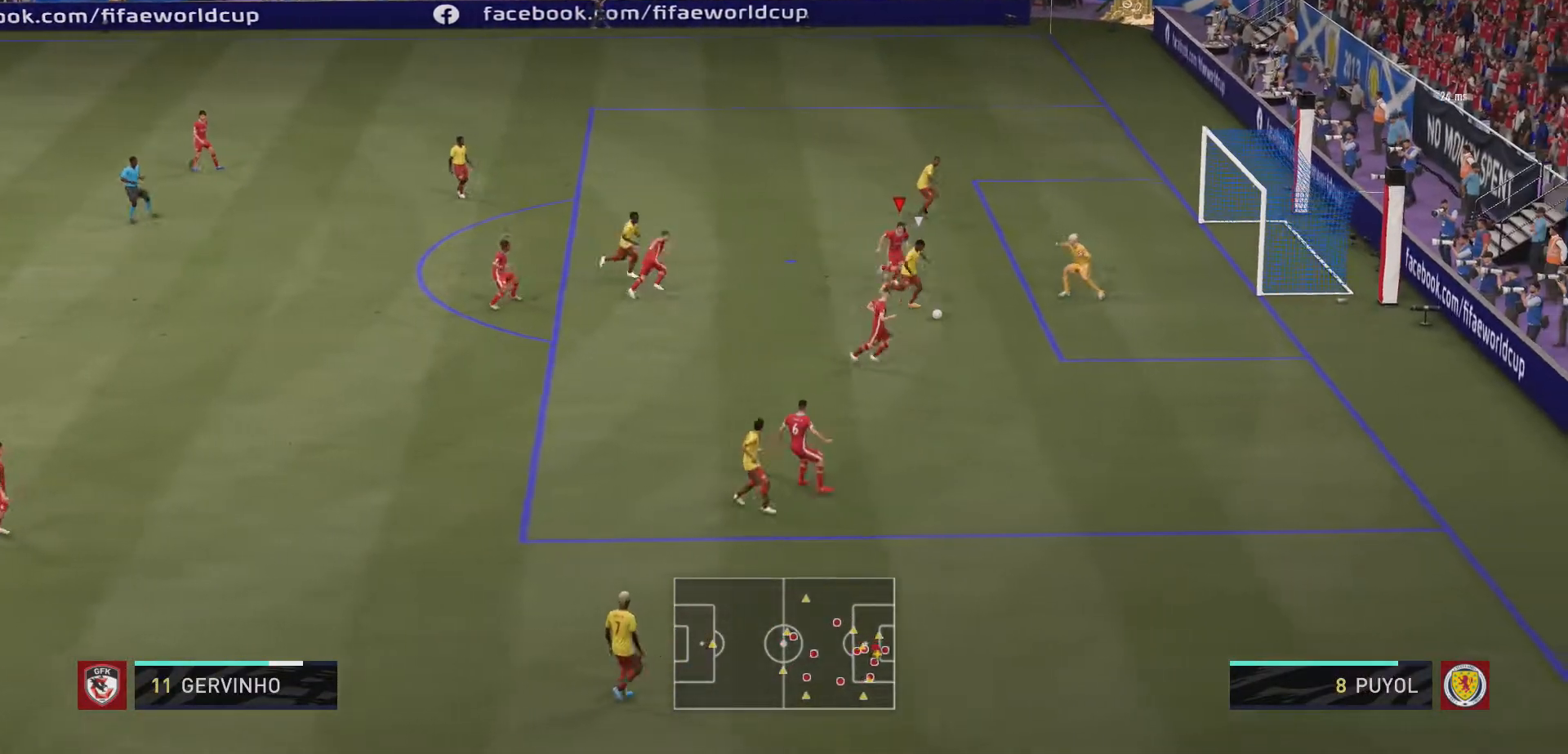
{"buttons": ["L2", "R2"], "left_stick": "down-right", "right_stick": "center", "events": [[167, "right_stick", "center"]]}
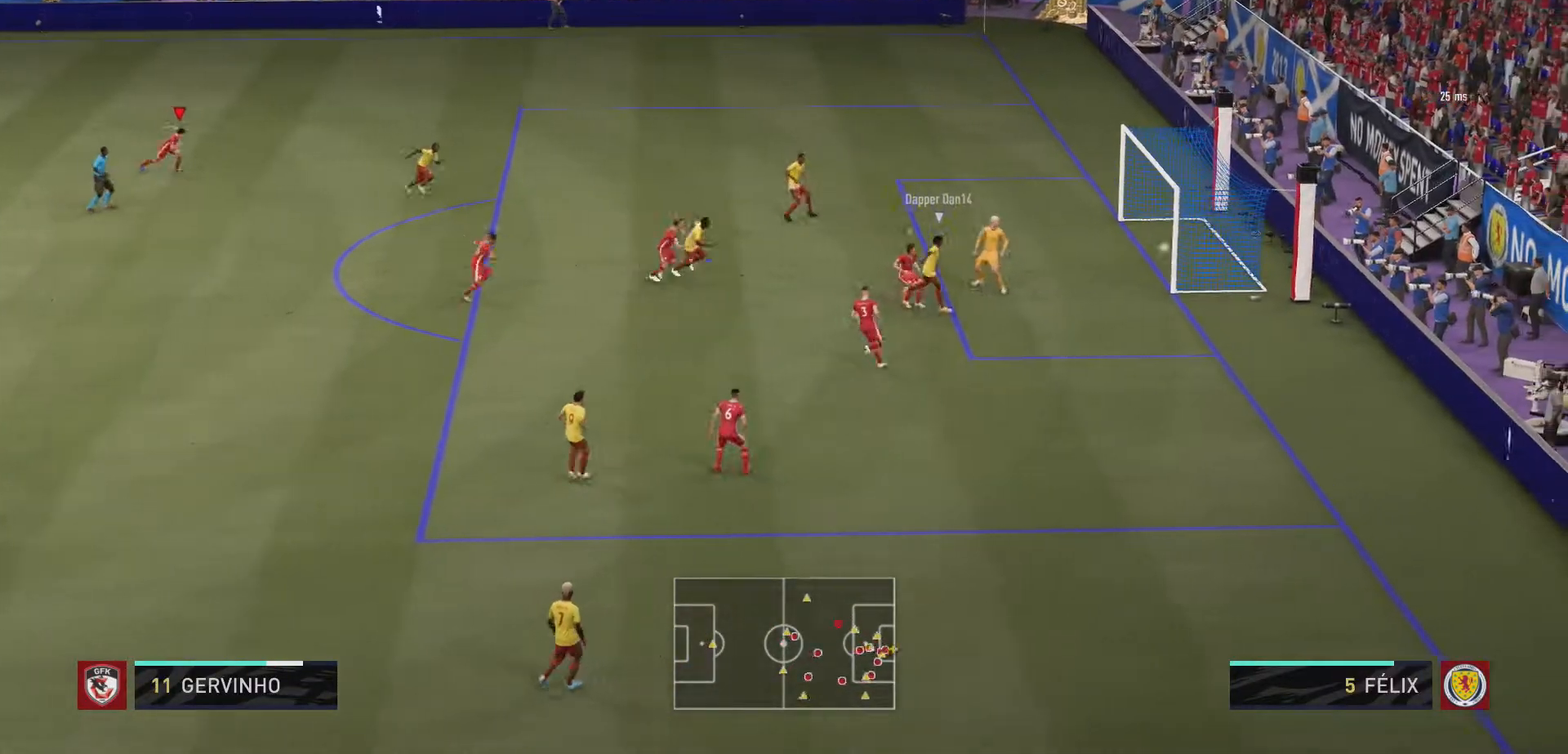
{"buttons": ["L2", "R2"], "left_stick": "center", "right_stick": "center", "events": [[433, "left_stick", "center"]]}
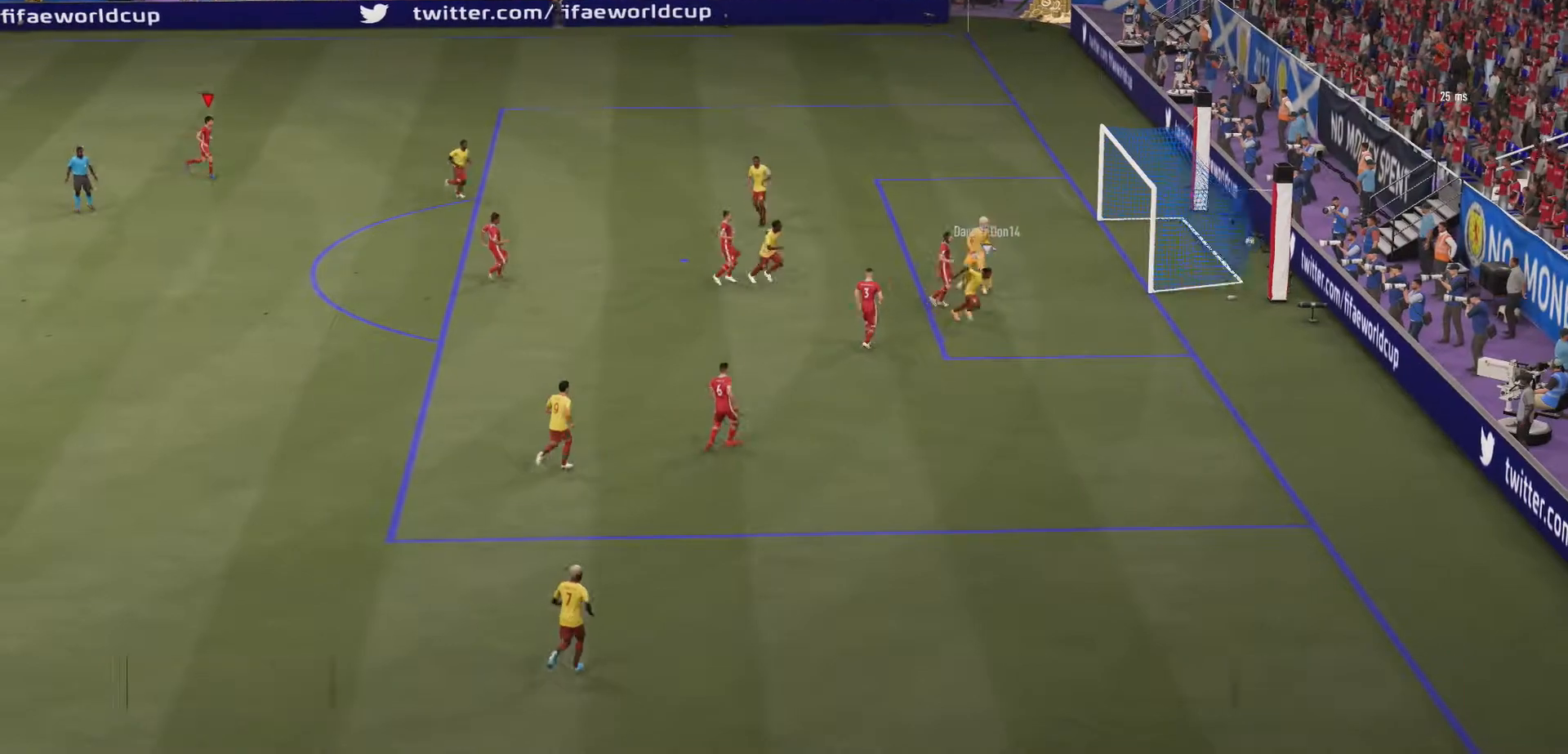
{"buttons": ["A"], "left_stick": "center", "right_stick": "center", "events": [[33, "L2", "up"], [67, "R2", "up"], [100, "R1", "down"], [400, "A", "down"], [400, "R1", "up"]]}
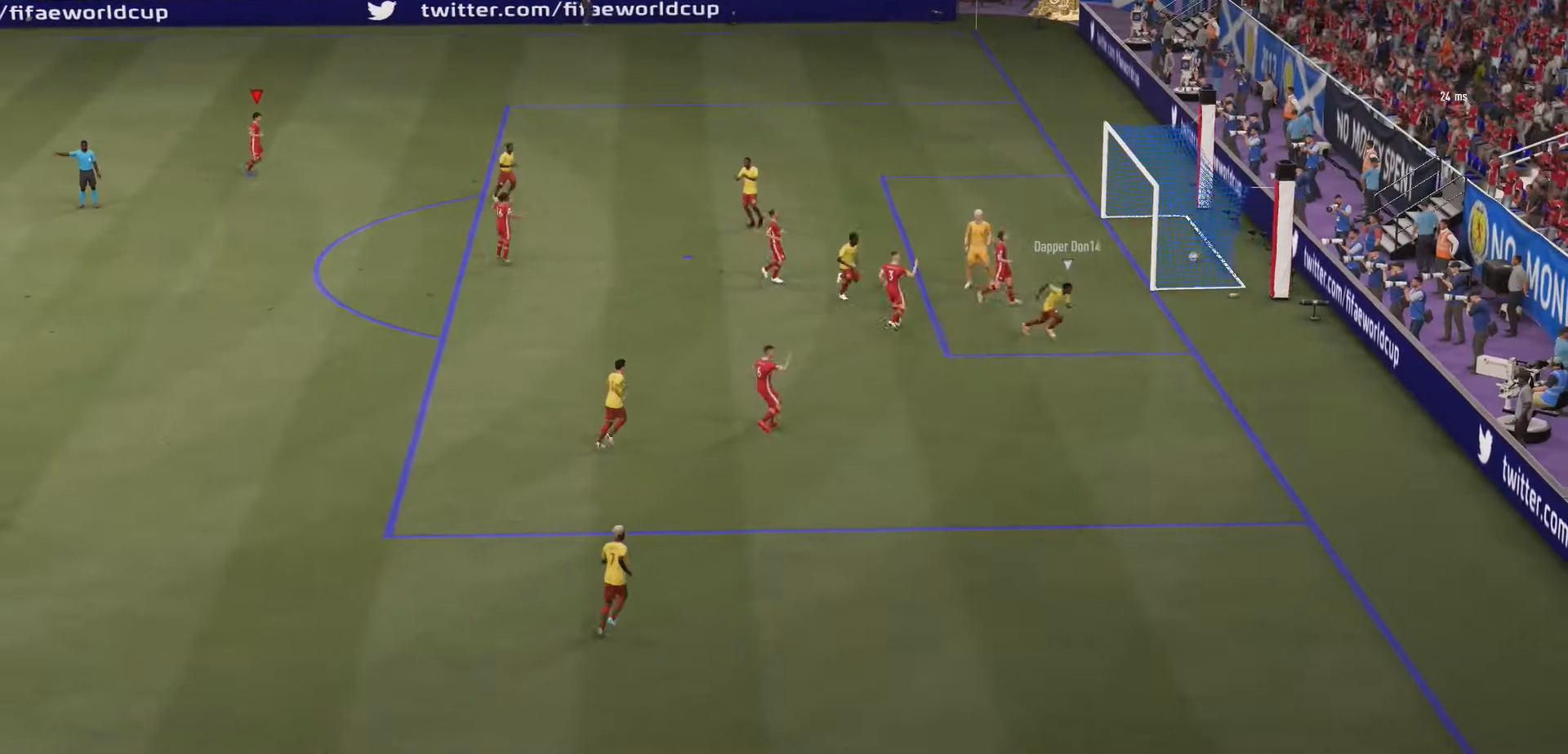
{"buttons": ["A"], "left_stick": "center", "right_stick": "center", "events": [[100, "L1", "down"], [300, "L2", "down"], [467, "L1", "up"], [467, "L2", "up"]]}
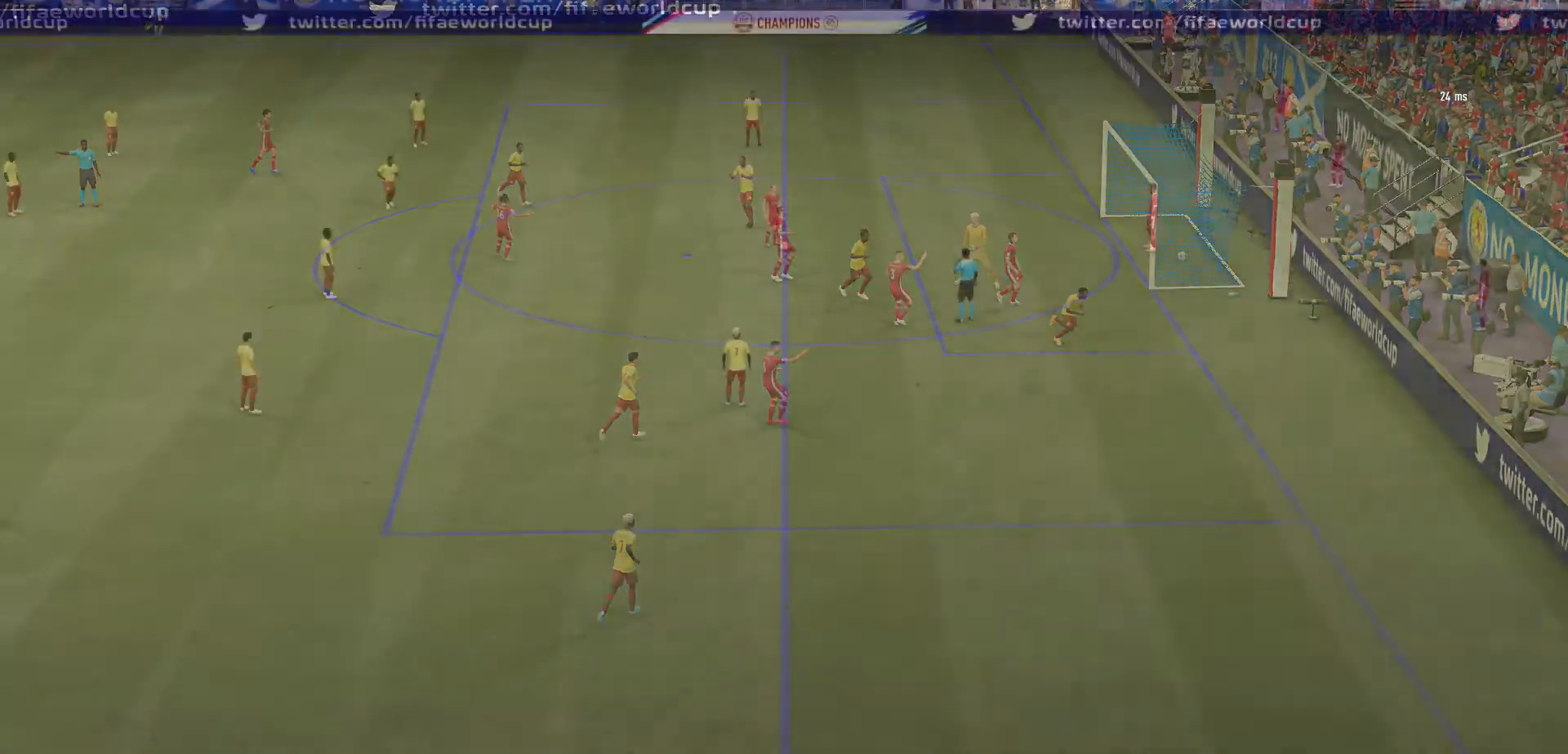
{"buttons": ["A"], "left_stick": "center", "right_stick": "center", "events": [[67, "A", "up"], [167, "A", "down"], [300, "A", "up"], [400, "A", "down"]]}
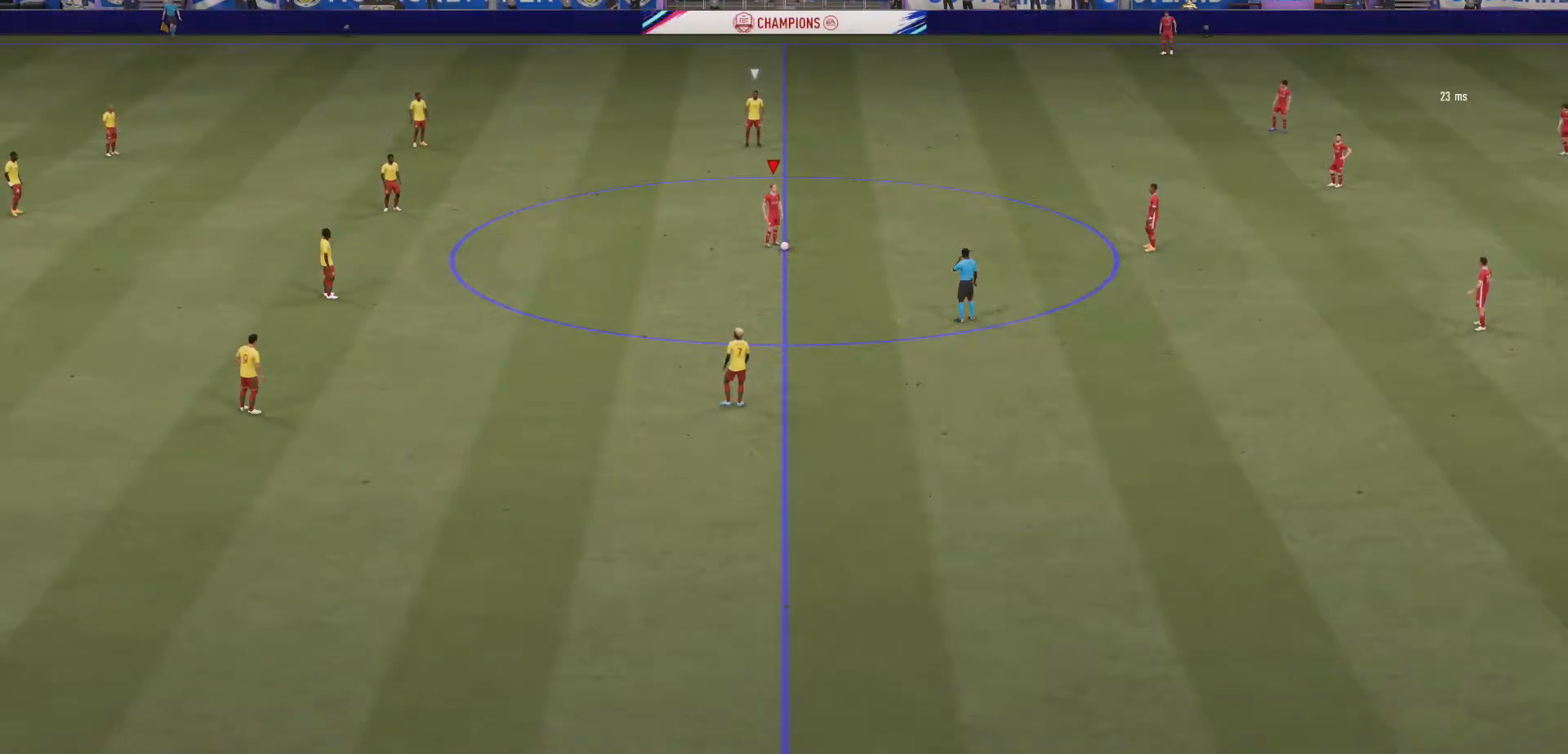
{"buttons": ["A"], "left_stick": "center", "right_stick": "center", "events": [[33, "A", "up"], [100, "A", "down"], [233, "A", "up"], [267, "A", "down"], [400, "A", "up"], [467, "A", "down"]]}
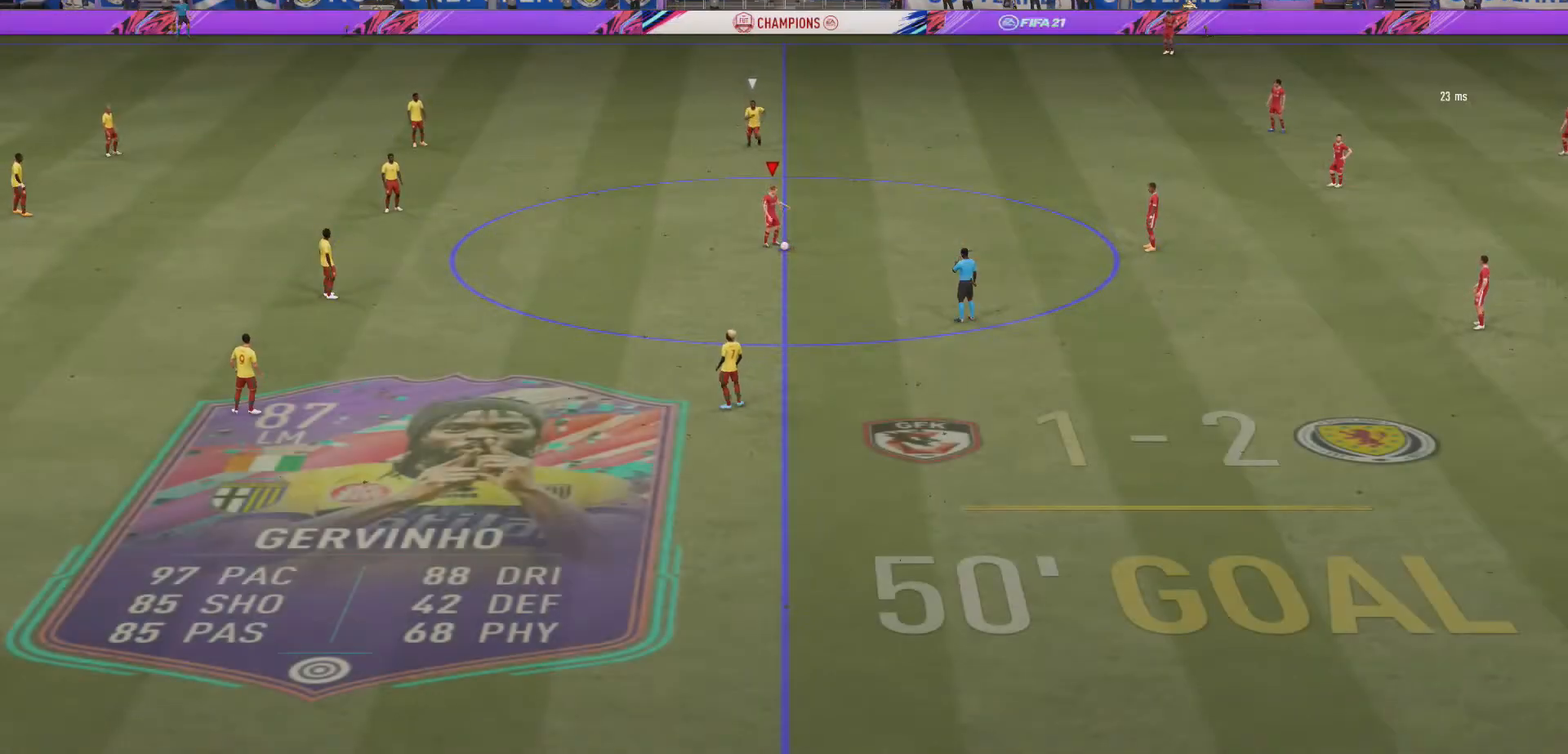
{"buttons": [], "left_stick": "down-left", "right_stick": "center", "events": [[100, "A", "up"], [200, "A", "down"], [267, "A", "up"], [333, "left_stick", "down"], [400, "left_stick", "down-left"]]}
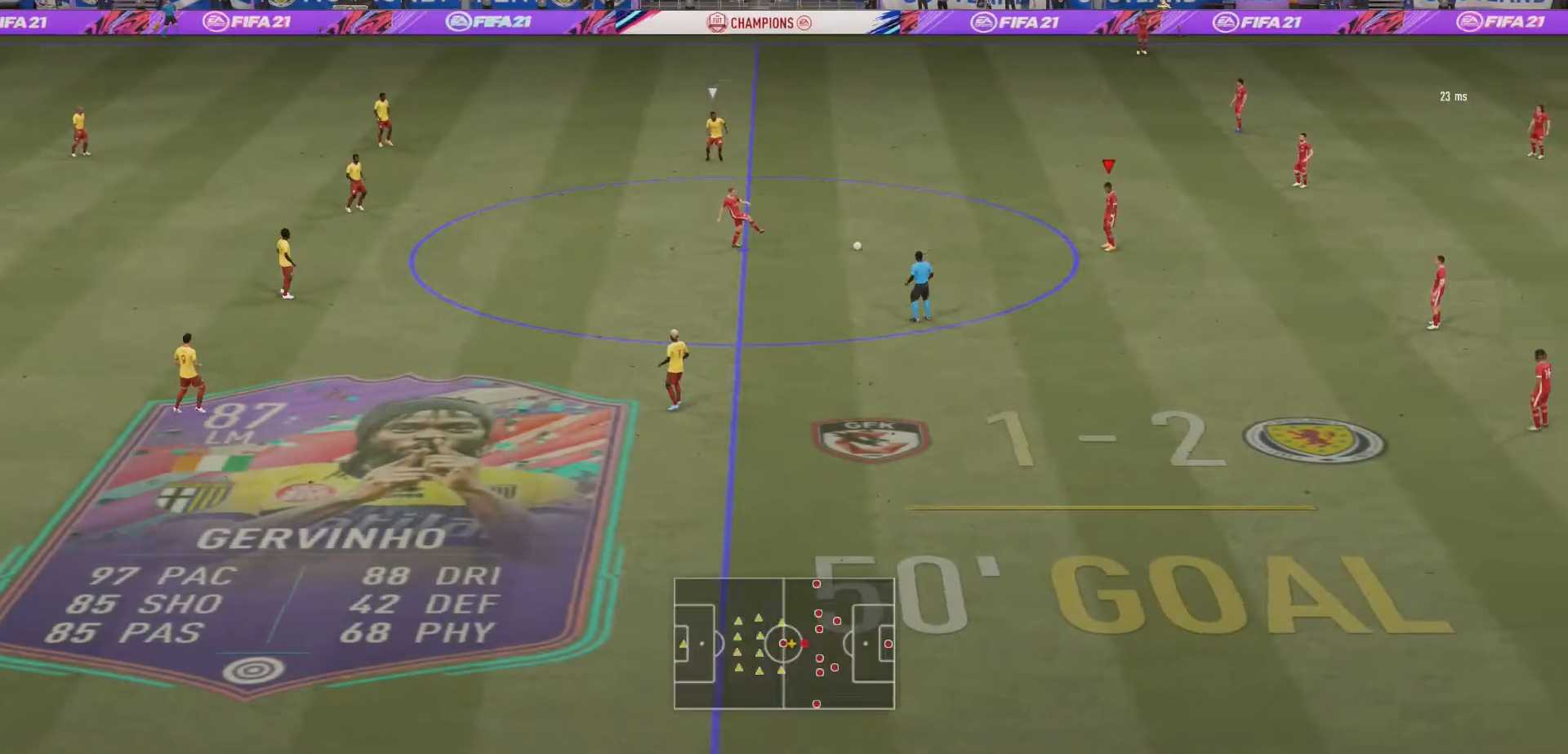
{"buttons": [], "left_stick": "down-left", "right_stick": "center", "events": [[33, "left_stick", "down"], [267, "left_stick", "down-left"]]}